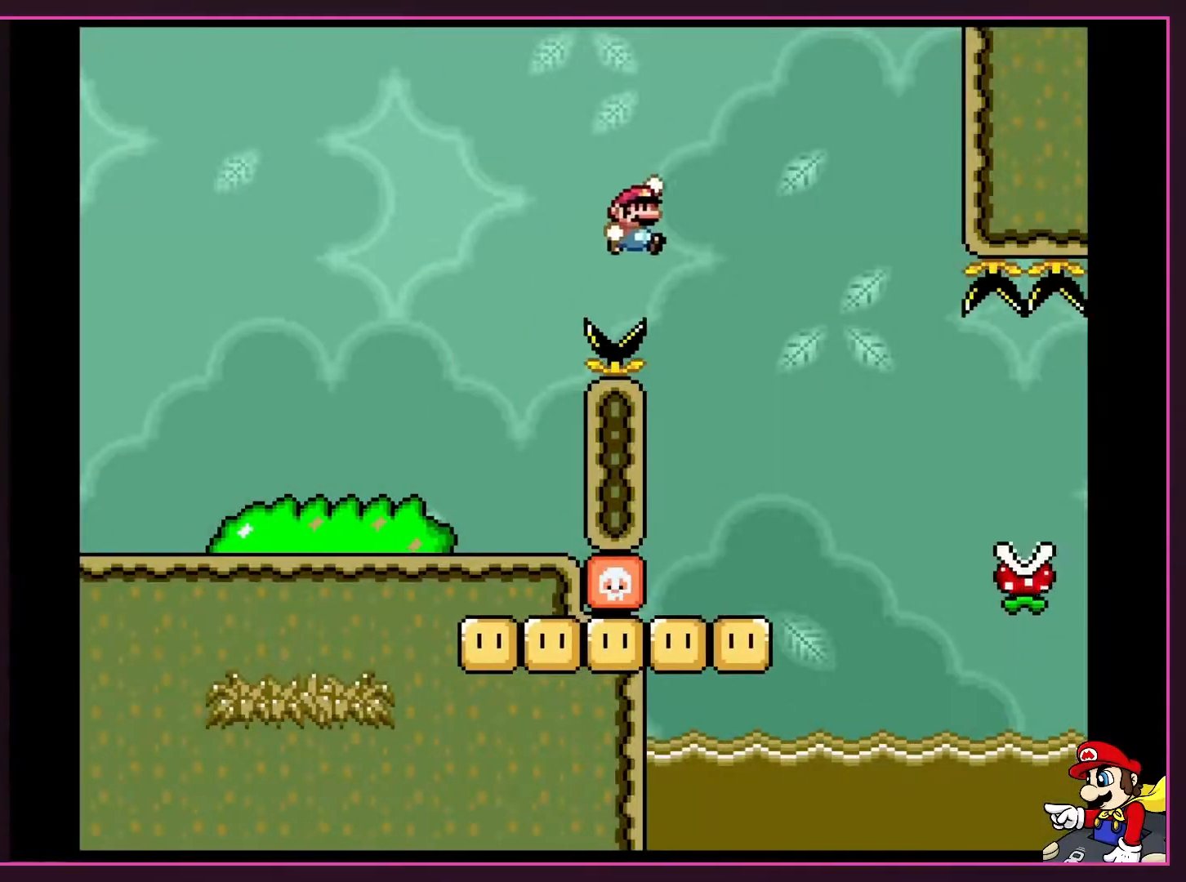
Gameplay with a controller (Nintendo layout); each line is a JSON object with the inputs held at the frame after it. "events" lists button and stick changes between this image and that frame as [ms after this image, input, new state], when the widget could be followed in between. Not read: L3 R3.
{"buttons": ["X", "DPAD_RIGHT"], "events": [[117, "B", "up"], [200, "DPAD_DOWN", "down"], [200, "DPAD_RIGHT", "up"], [200, "Y", "up"], [233, "DPAD_DOWN", "up"], [233, "DPAD_LEFT", "down"], [233, "X", "down"], [433, "DPAD_LEFT", "up"], [467, "DPAD_RIGHT", "down"]]}
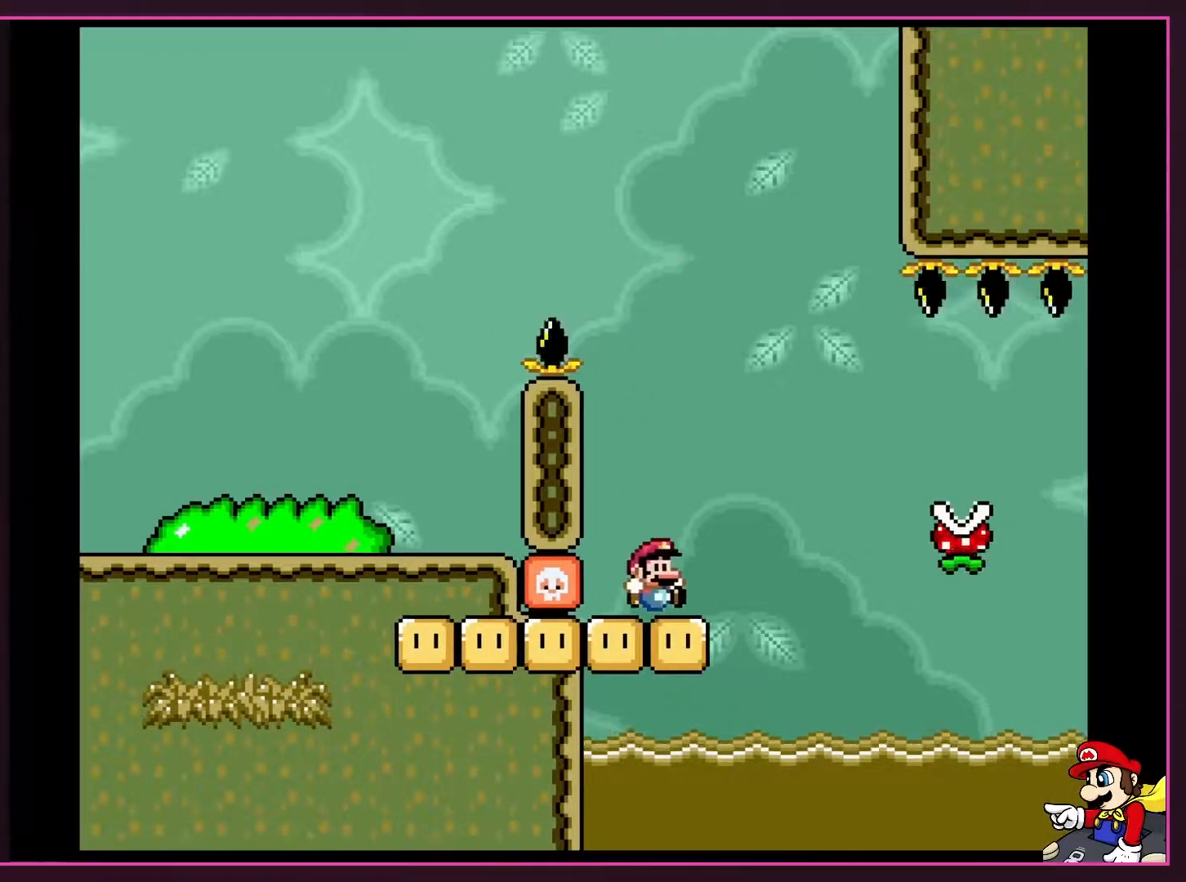
{"buttons": ["X", "DPAD_RIGHT"], "events": [[217, "A", "down"], [467, "A", "up"]]}
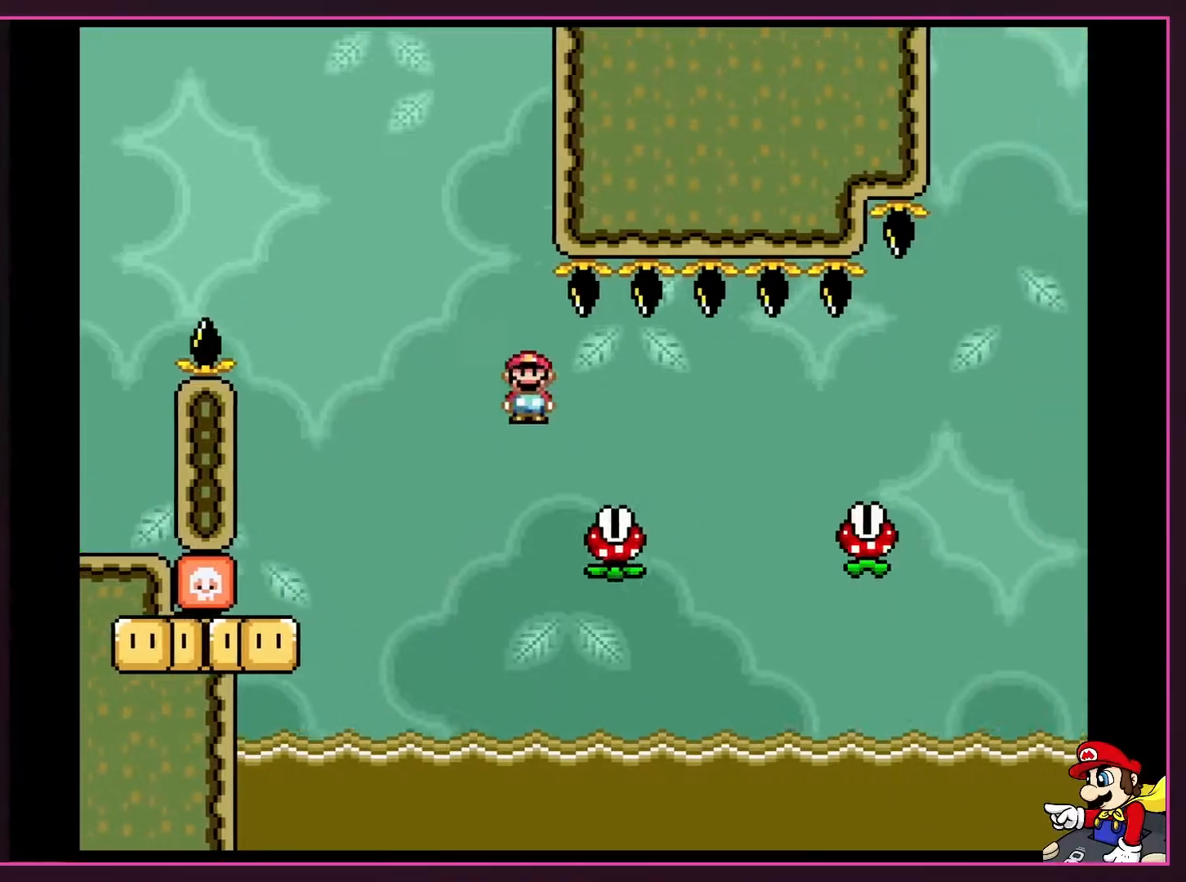
{"buttons": ["A", "X", "DPAD_RIGHT"], "events": [[333, "A", "down"]]}
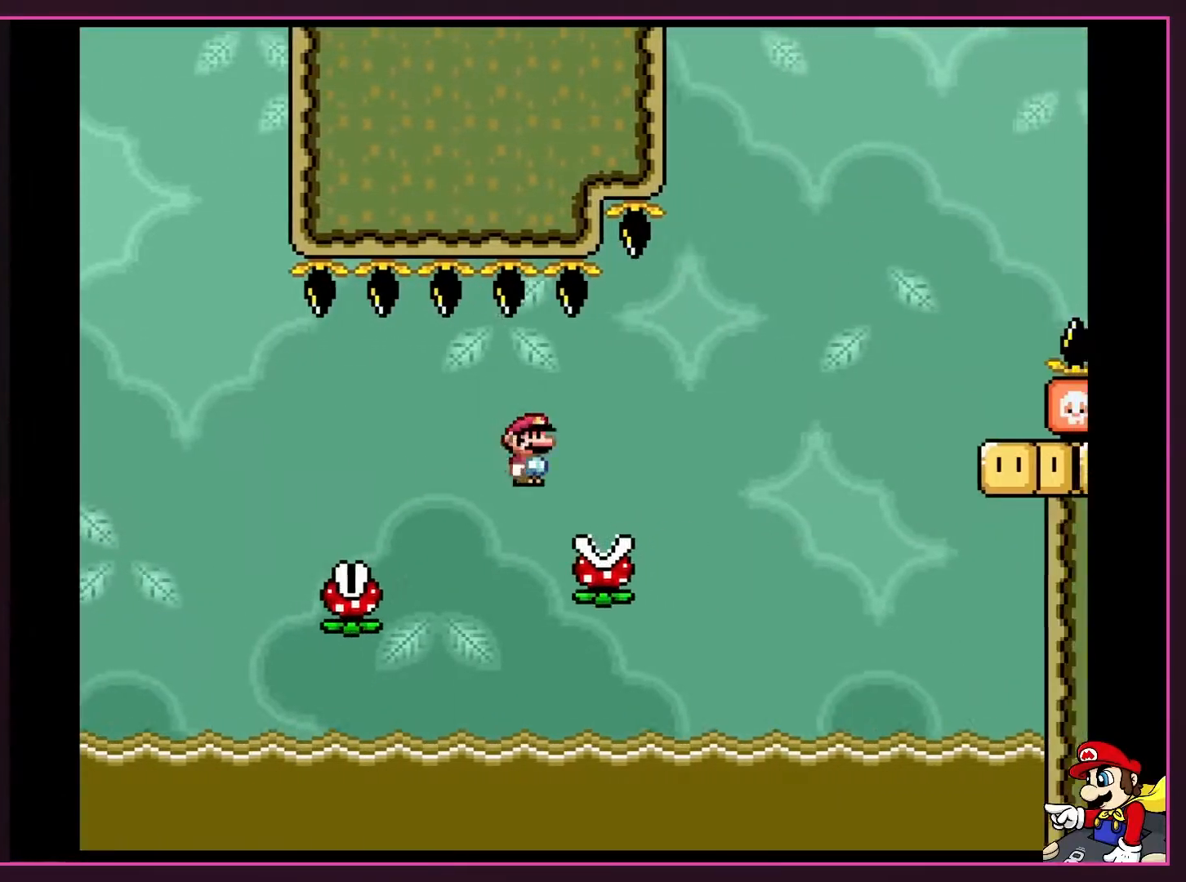
{"buttons": ["A", "X", "DPAD_RIGHT"], "events": []}
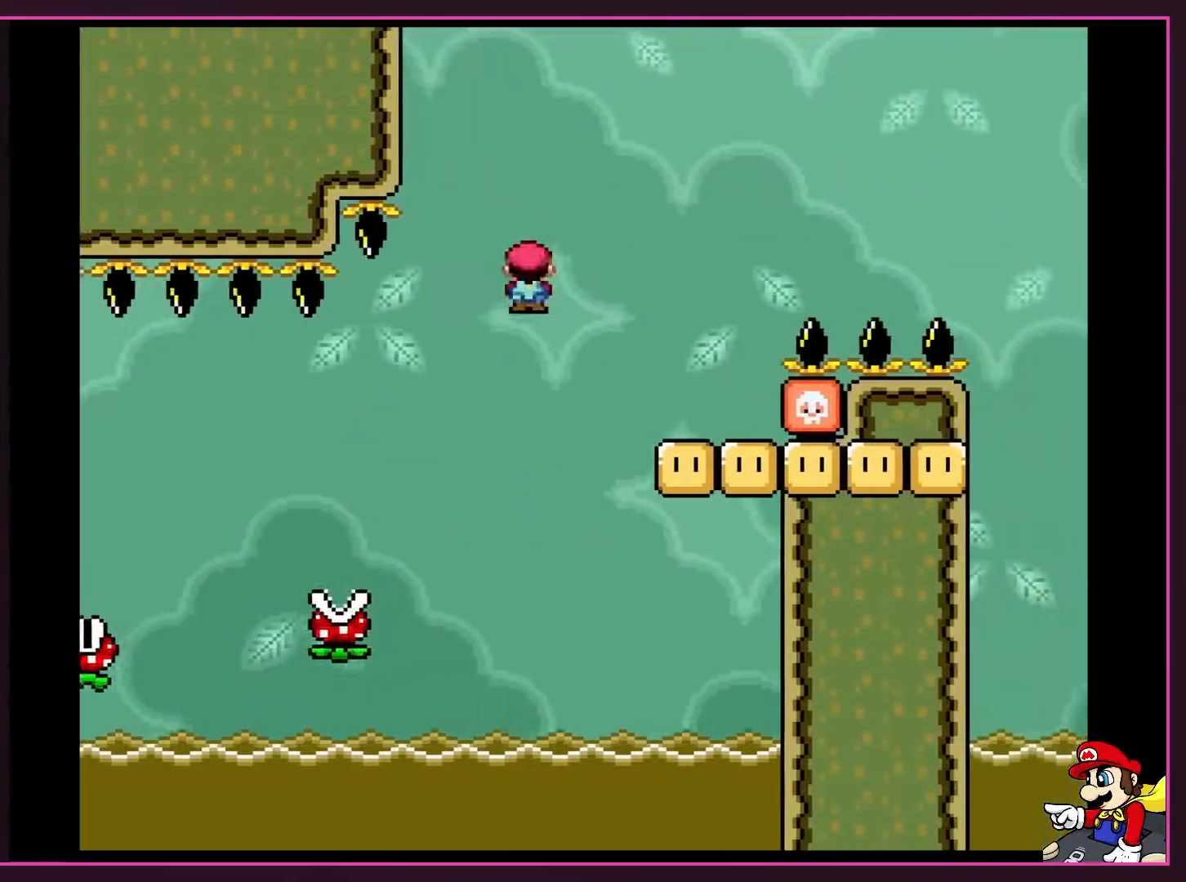
{"buttons": ["A", "X", "DPAD_RIGHT"], "events": [[17, "A", "up"], [433, "A", "down"]]}
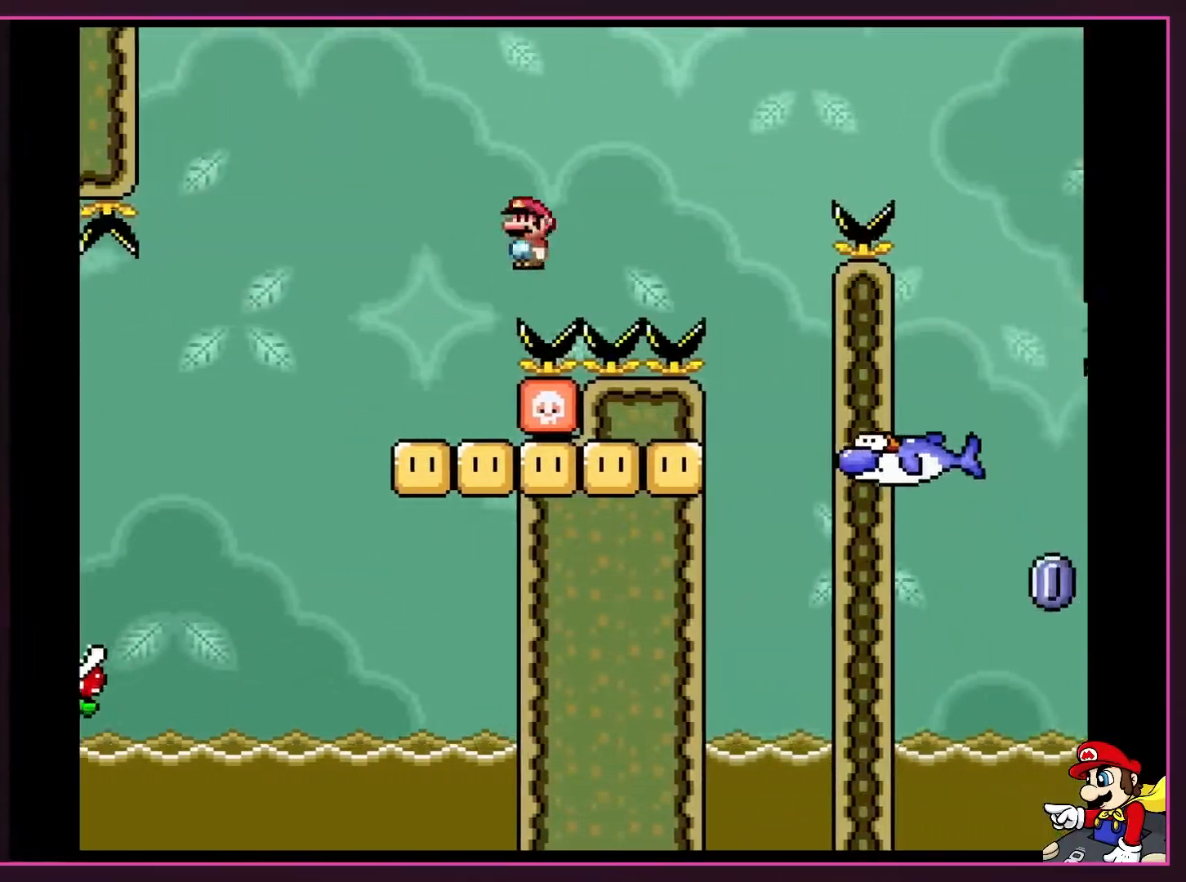
{"buttons": ["A", "X", "DPAD_RIGHT"], "events": []}
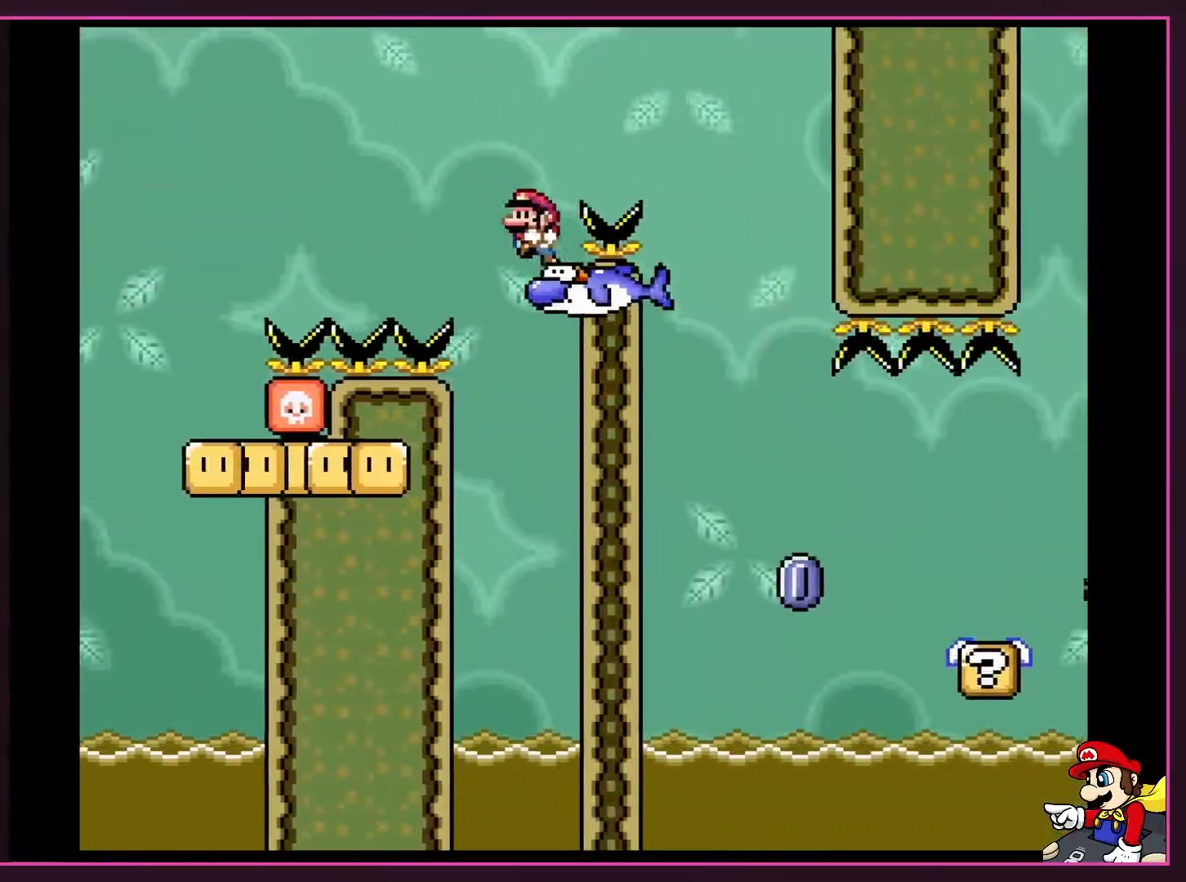
{"buttons": ["X", "DPAD_RIGHT"], "events": [[50, "DPAD_LEFT", "down"], [50, "DPAD_RIGHT", "up"], [83, "A", "up"], [200, "A", "down"], [200, "DPAD_LEFT", "up"], [233, "DPAD_RIGHT", "down"], [400, "A", "up"]]}
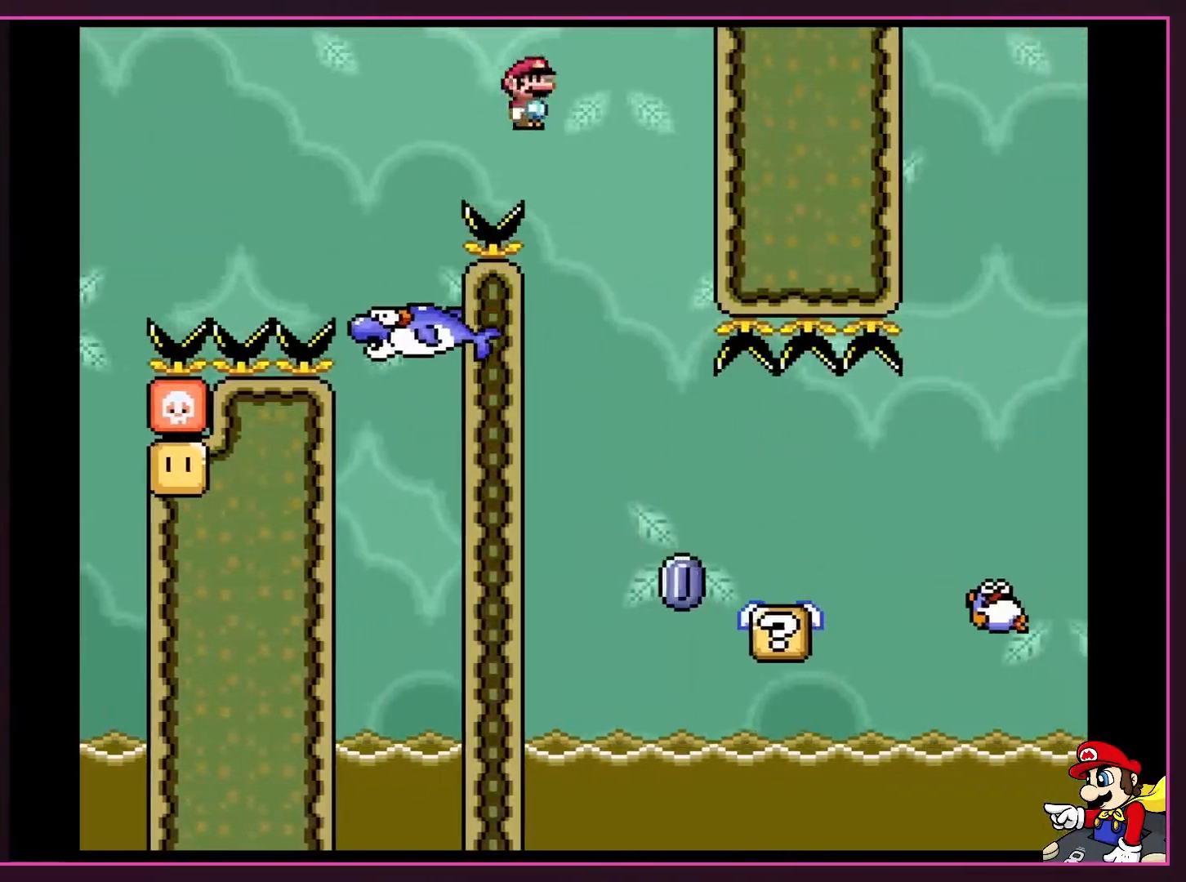
{"buttons": ["X", "DPAD_RIGHT"], "events": [[183, "DPAD_LEFT", "down"], [183, "DPAD_RIGHT", "up"], [333, "DPAD_LEFT", "up"], [333, "DPAD_RIGHT", "down"]]}
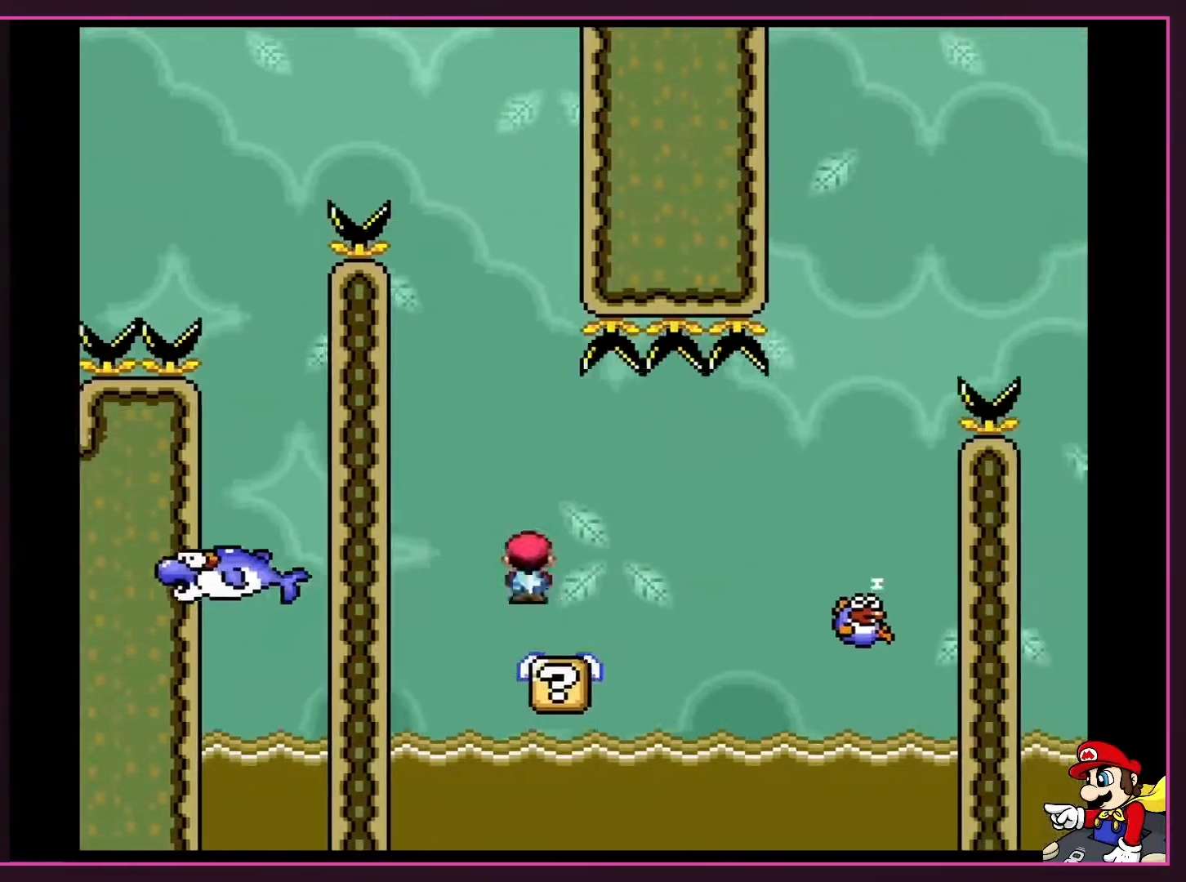
{"buttons": ["X", "DPAD_RIGHT"], "events": [[233, "A", "down"], [333, "A", "up"]]}
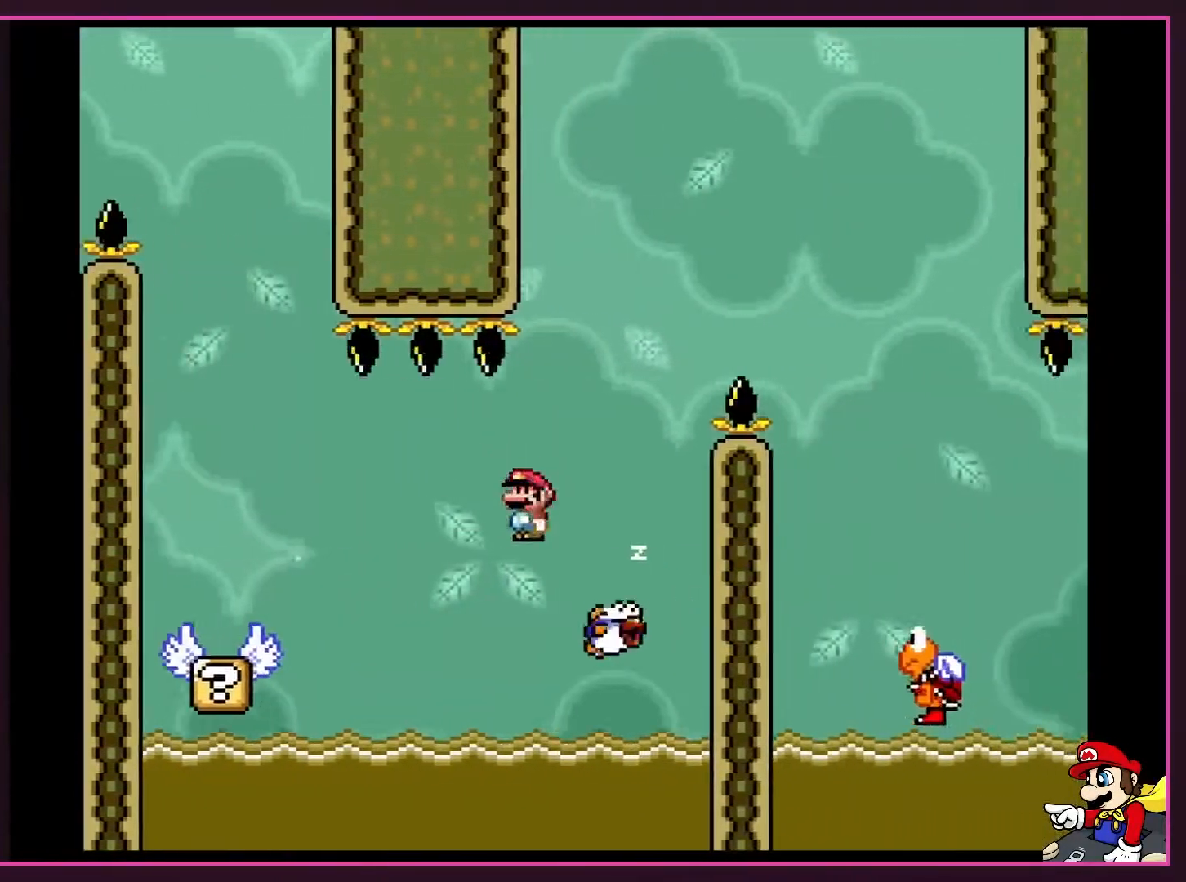
{"buttons": ["A", "X", "DPAD_RIGHT"], "events": [[117, "A", "down"], [183, "DPAD_RIGHT", "up"], [217, "DPAD_LEFT", "down"], [267, "DPAD_LEFT", "up"], [267, "DPAD_RIGHT", "down"]]}
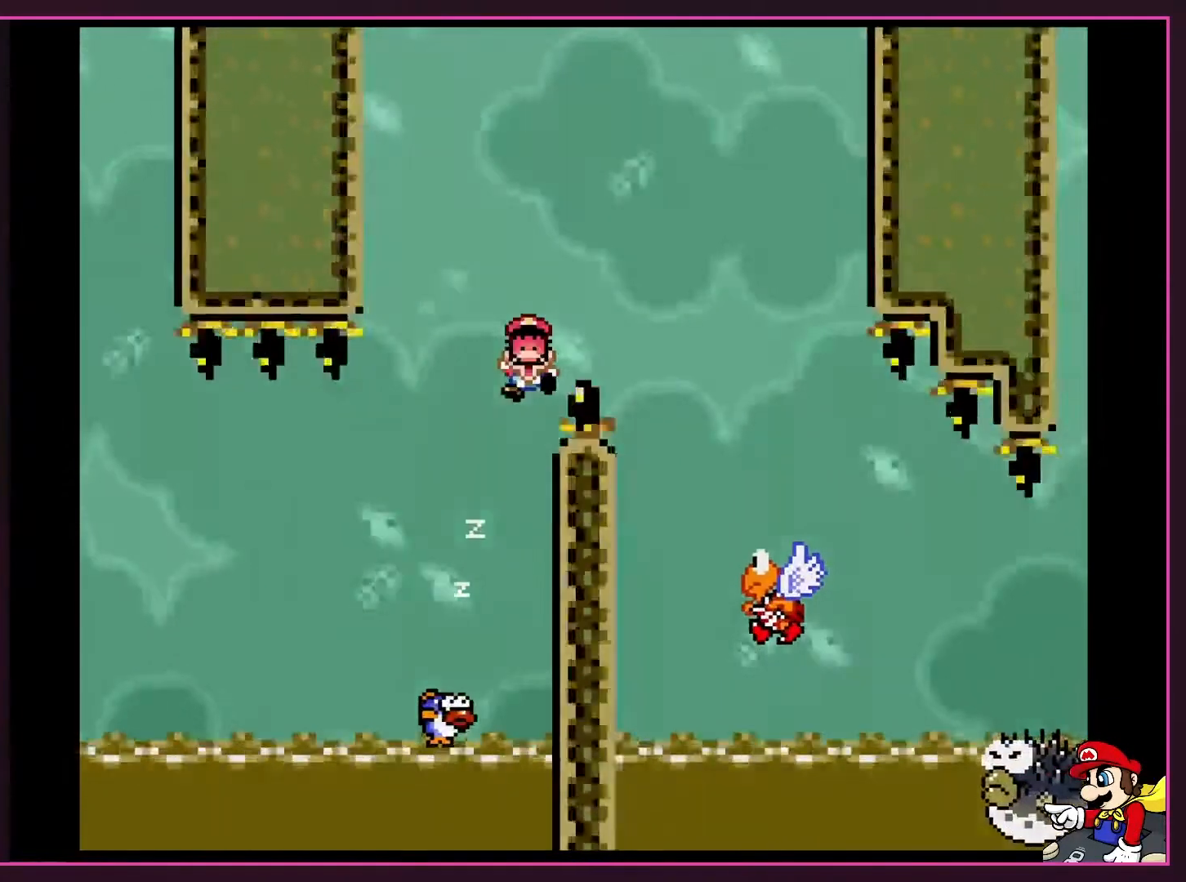
{"buttons": ["A", "X", "DPAD_RIGHT"], "events": [[300, "DPAD_RIGHT", "up"], [333, "DPAD_LEFT", "down"], [367, "DPAD_LEFT", "up"], [367, "DPAD_RIGHT", "down"]]}
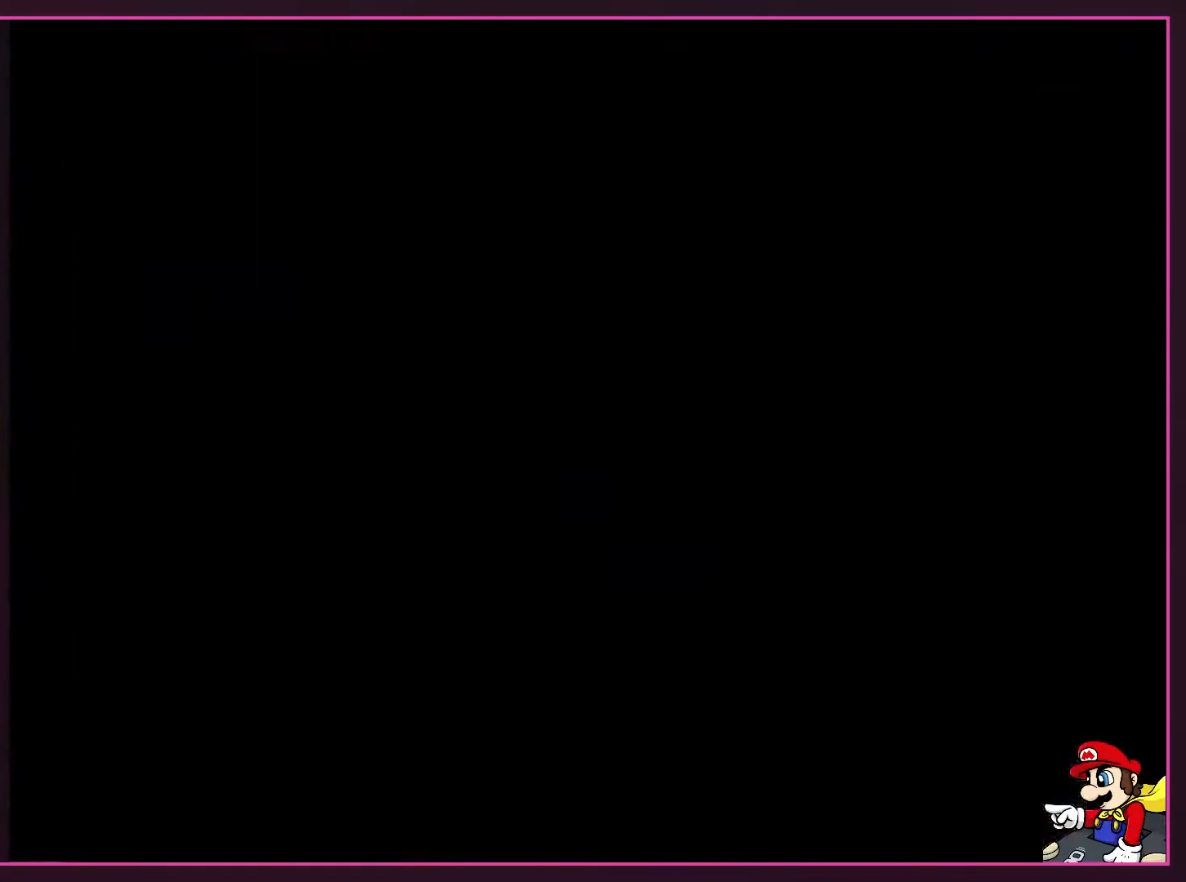
{"buttons": ["X", "Y"], "events": [[83, "DPAD_RIGHT", "up"], [117, "A", "up"], [117, "B", "down"], [117, "X", "up"], [217, "Y", "down"], [250, "B", "up"], [400, "A", "down"], [400, "Y", "up"], [433, "B", "down"], [483, "A", "up"], [483, "B", "up"], [483, "X", "down"], [483, "Y", "down"]]}
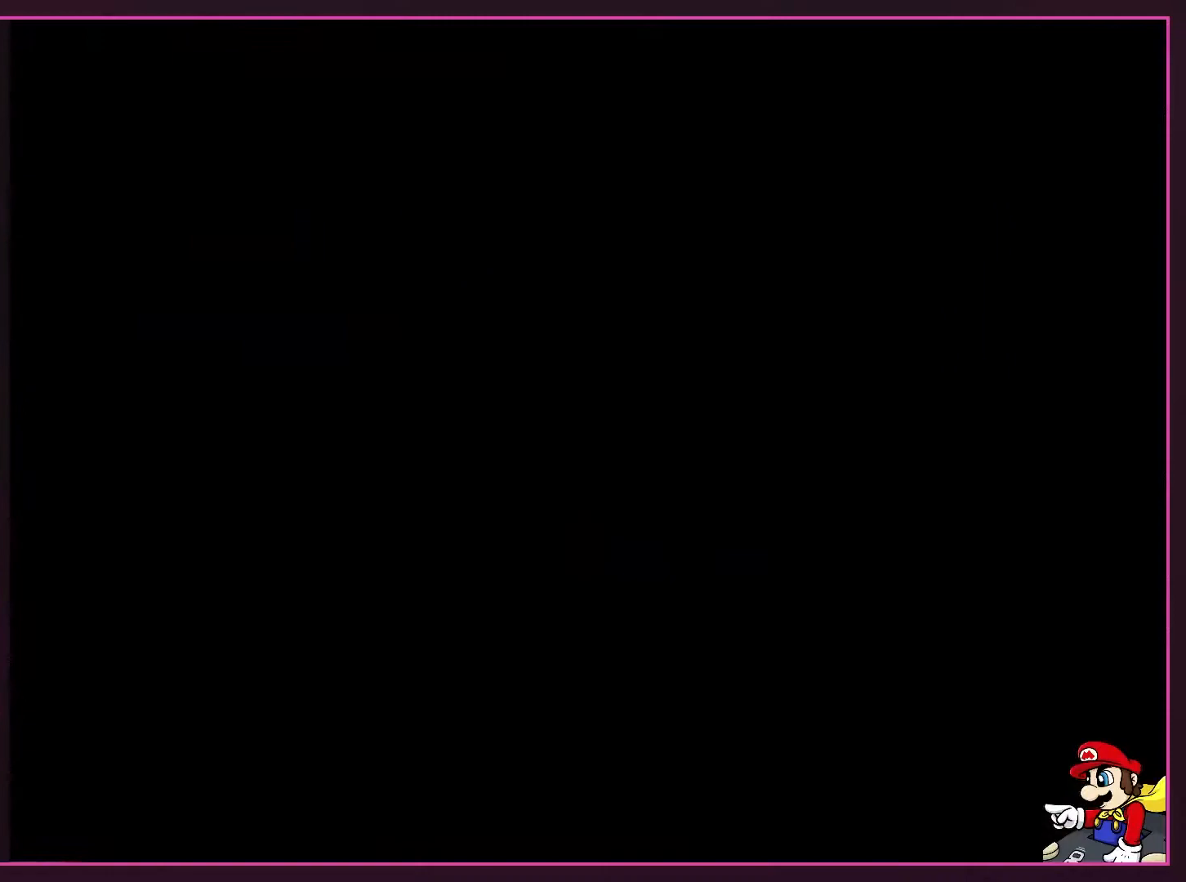
{"buttons": ["DPAD_RIGHT"], "events": [[50, "Y", "up"], [117, "A", "down"], [117, "X", "up"], [150, "B", "down"], [150, "DPAD_RIGHT", "down"], [217, "A", "up"], [217, "B", "up"], [217, "Y", "down"], [250, "X", "down"], [250, "Y", "up"], [283, "DPAD_RIGHT", "up"], [317, "A", "down"], [317, "DPAD_DOWN", "down"], [350, "DPAD_DOWN", "up"], [350, "X", "up"], [367, "A", "up"], [367, "DPAD_RIGHT", "down"]]}
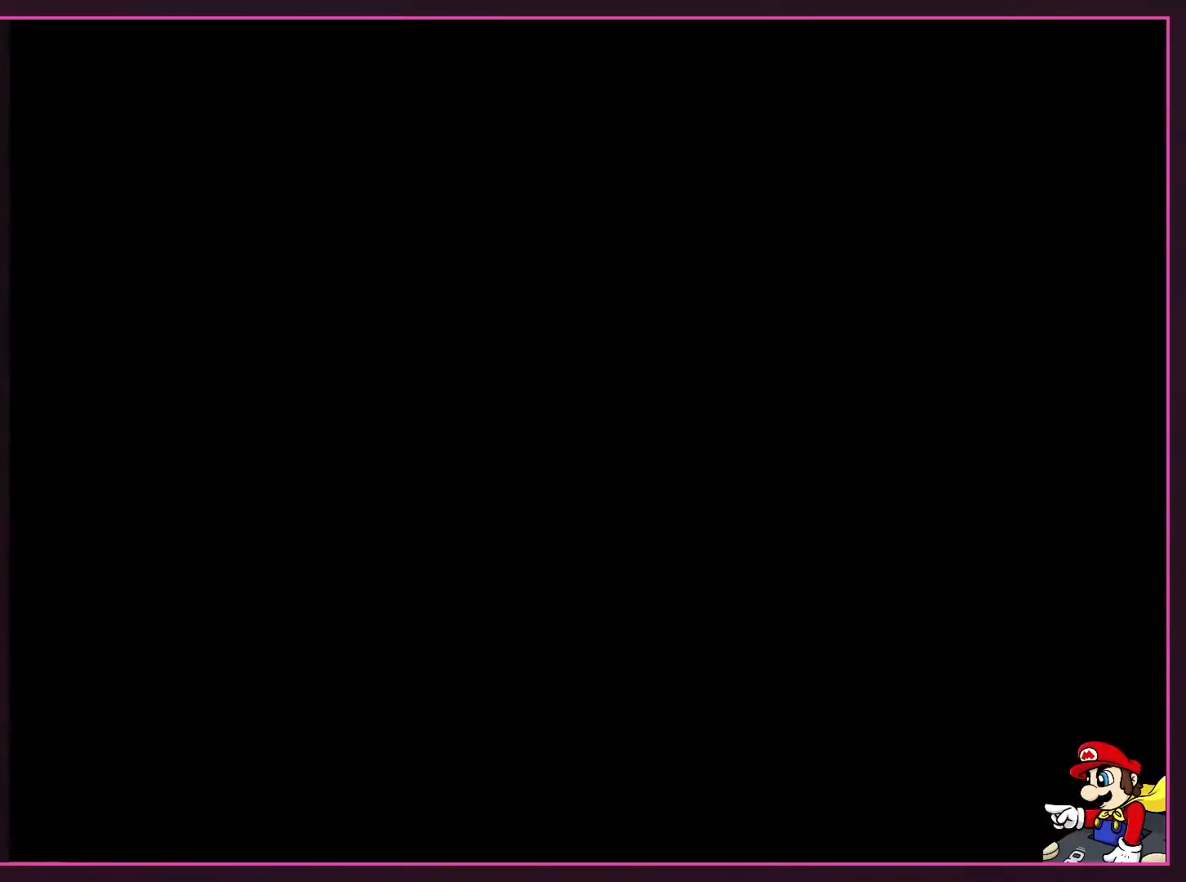
{"buttons": ["X", "DPAD_RIGHT"], "events": [[117, "X", "down"]]}
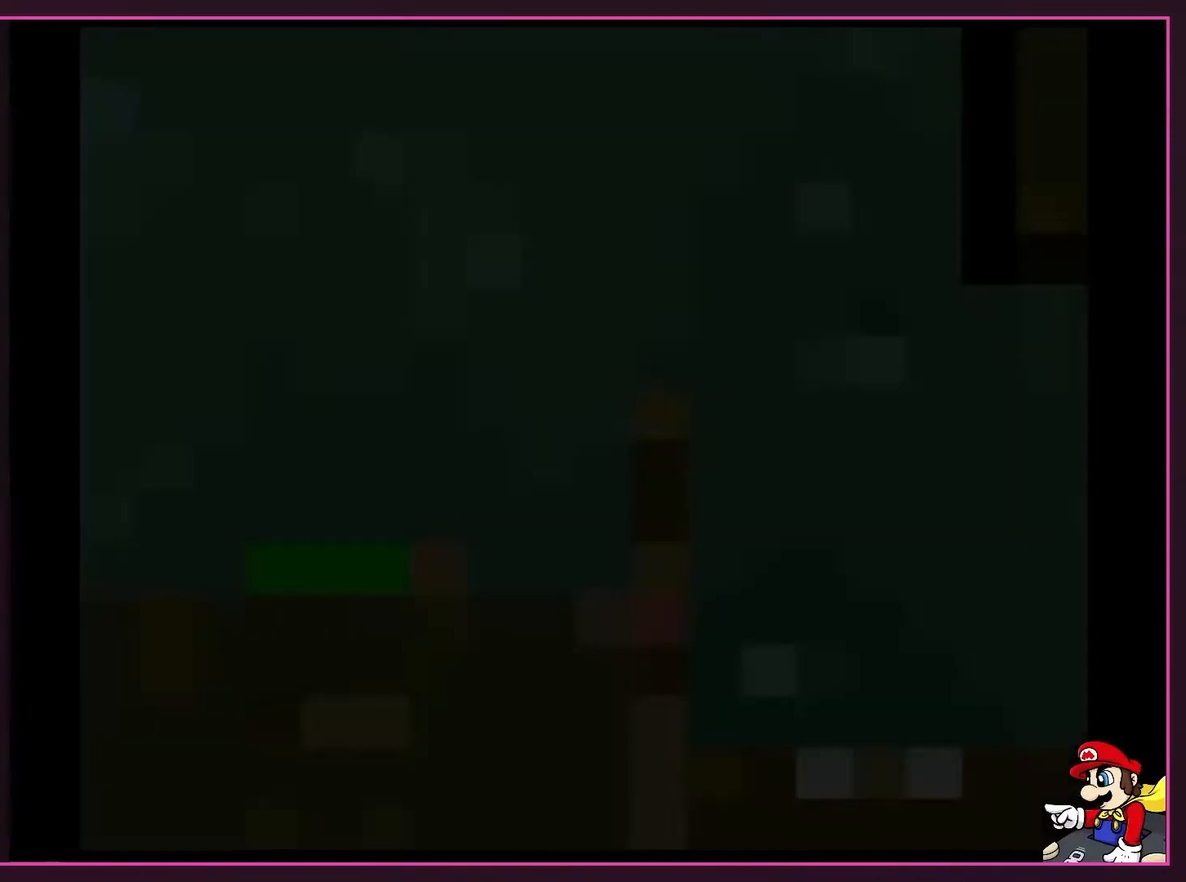
{"buttons": ["X", "DPAD_RIGHT"], "events": []}
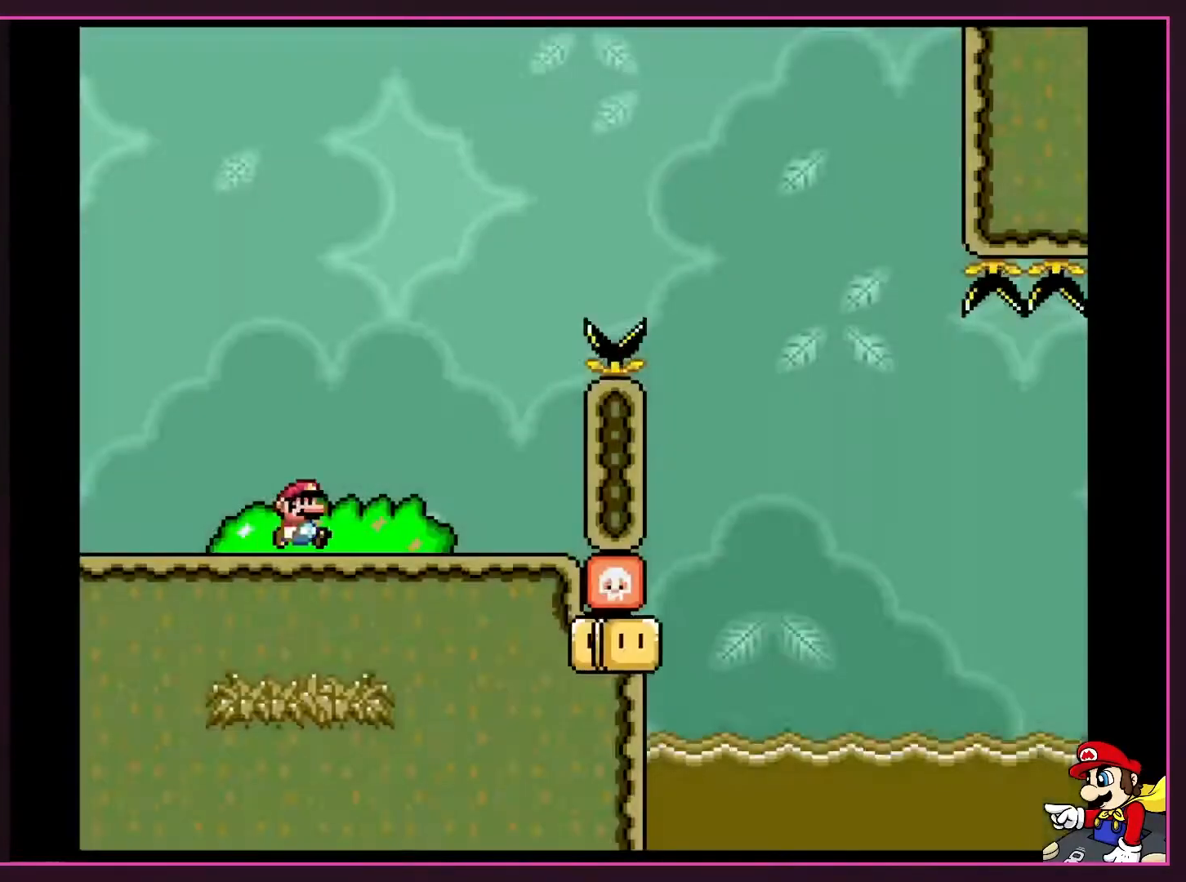
{"buttons": ["B", "Y", "DPAD_RIGHT"], "events": [[400, "X", "up"], [400, "Y", "down"], [450, "B", "down"]]}
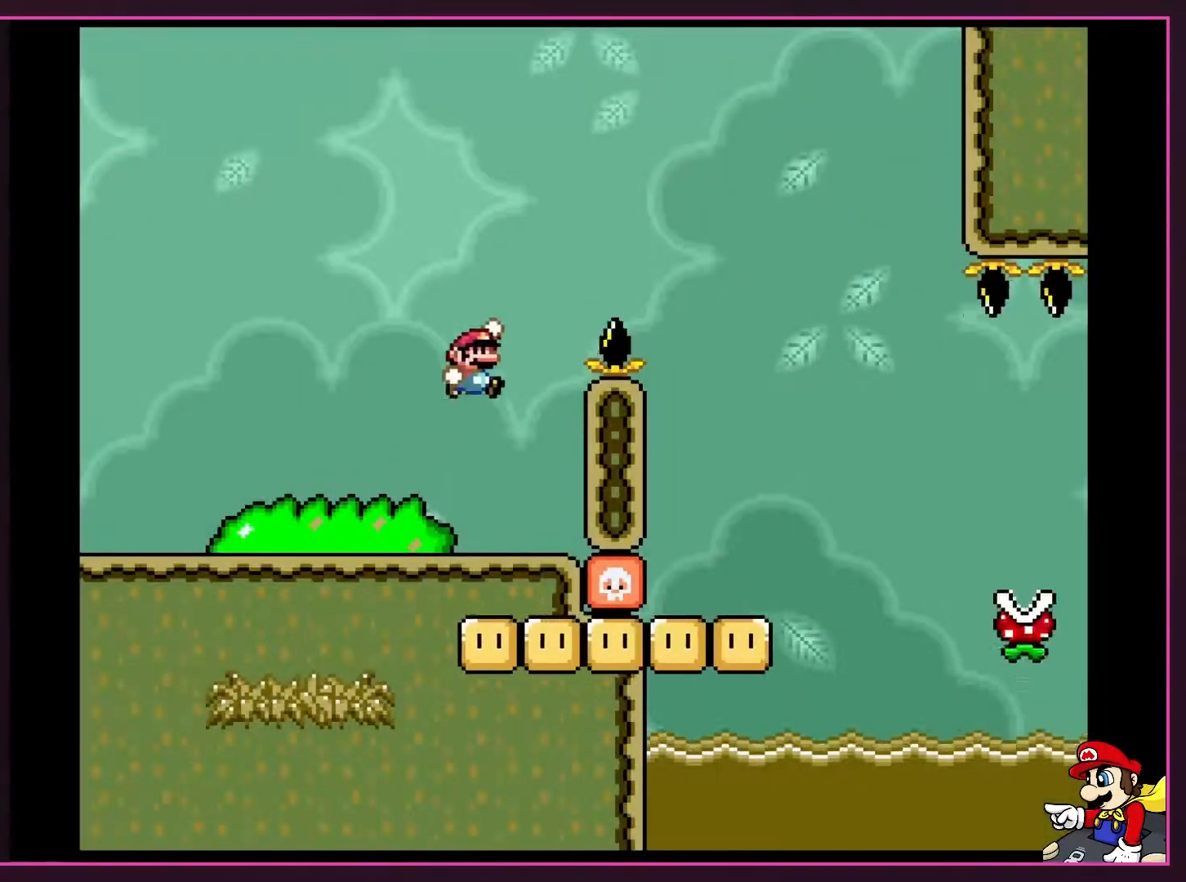
{"buttons": ["X", "DPAD_LEFT"], "events": [[400, "B", "up"], [467, "Y", "up"], [500, "DPAD_LEFT", "down"], [500, "DPAD_RIGHT", "up"], [500, "X", "down"]]}
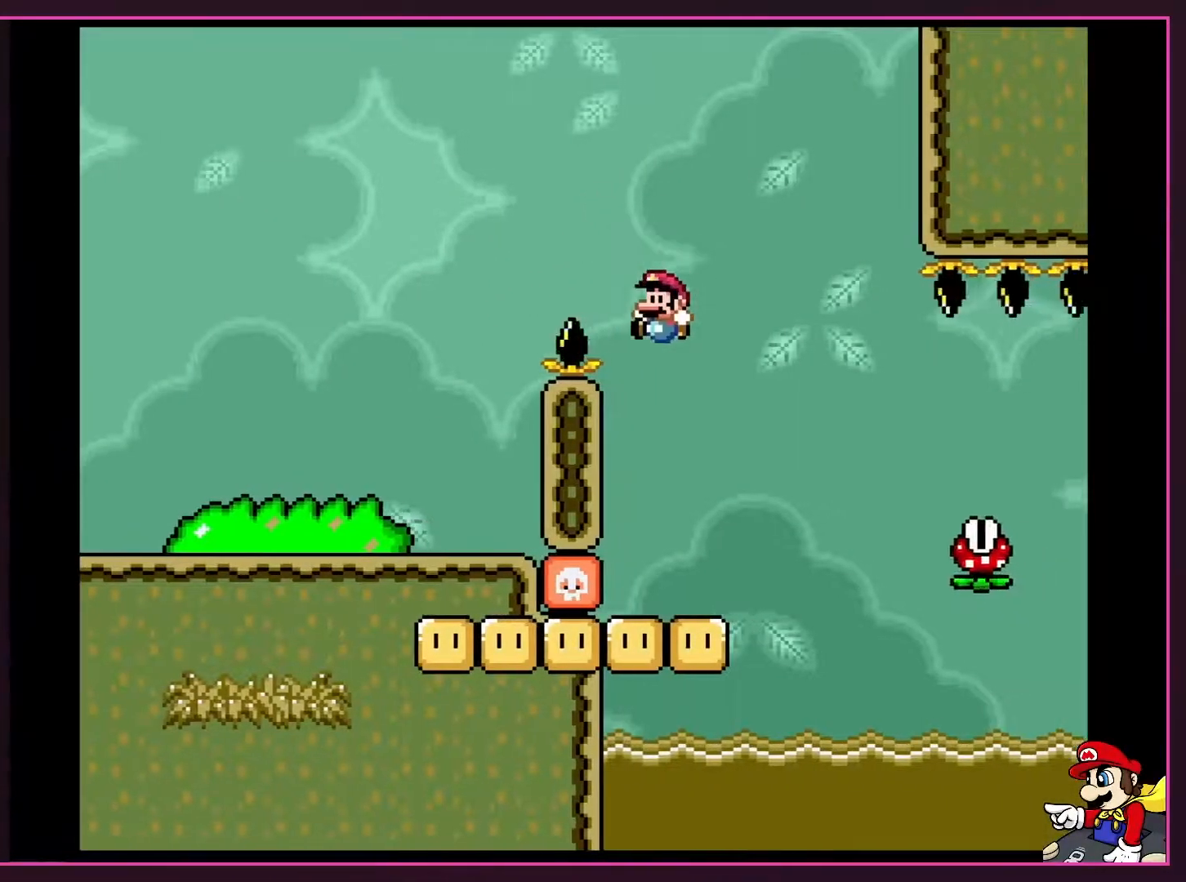
{"buttons": ["A", "X", "DPAD_RIGHT"], "events": [[183, "DPAD_LEFT", "up"], [233, "DPAD_RIGHT", "down"], [450, "A", "down"]]}